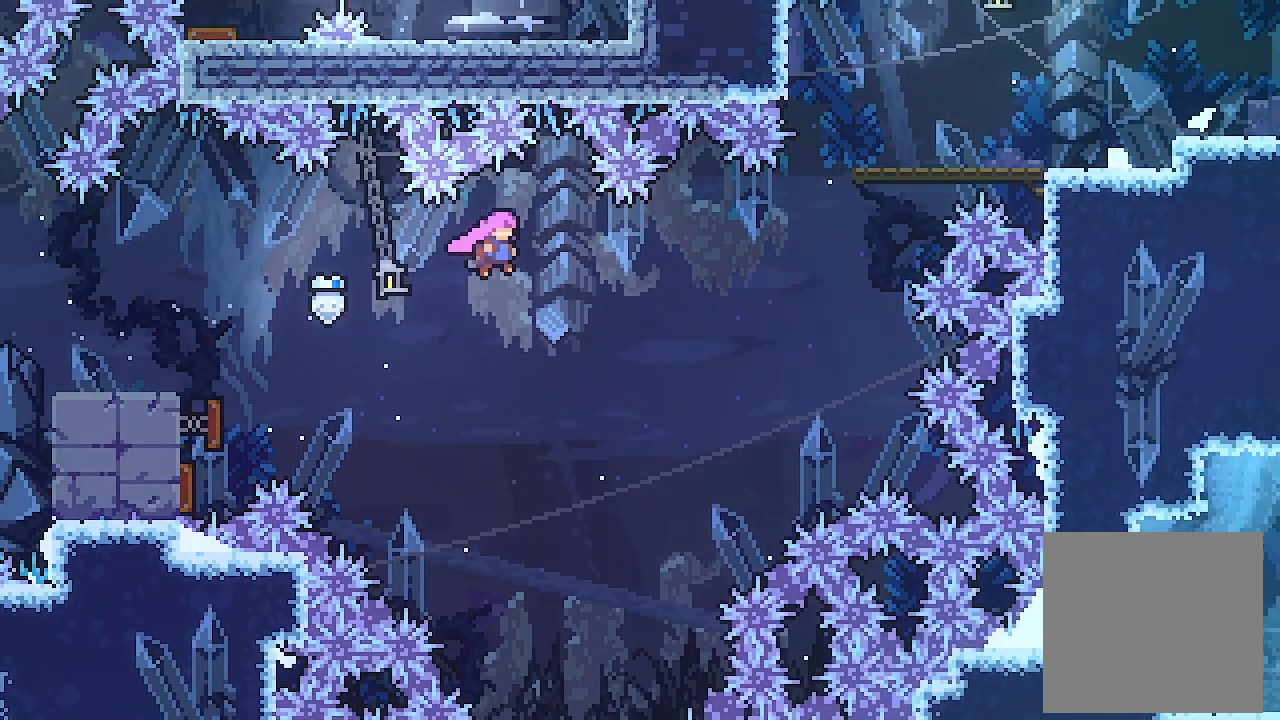
Gameplay with a controller (Xbox layout); each line is a JSON object with the inputs held at the frame after it. "events" lists button and stick changes between this image and that frame as [ms after this image, input, new state], when the widget could be followed in between. Not read: right_stick.
{"buttons": ["X", "L2", "DPAD_UP", "DPAD_RIGHT"], "left_stick": "center", "events": [[333, "X", "down"]]}
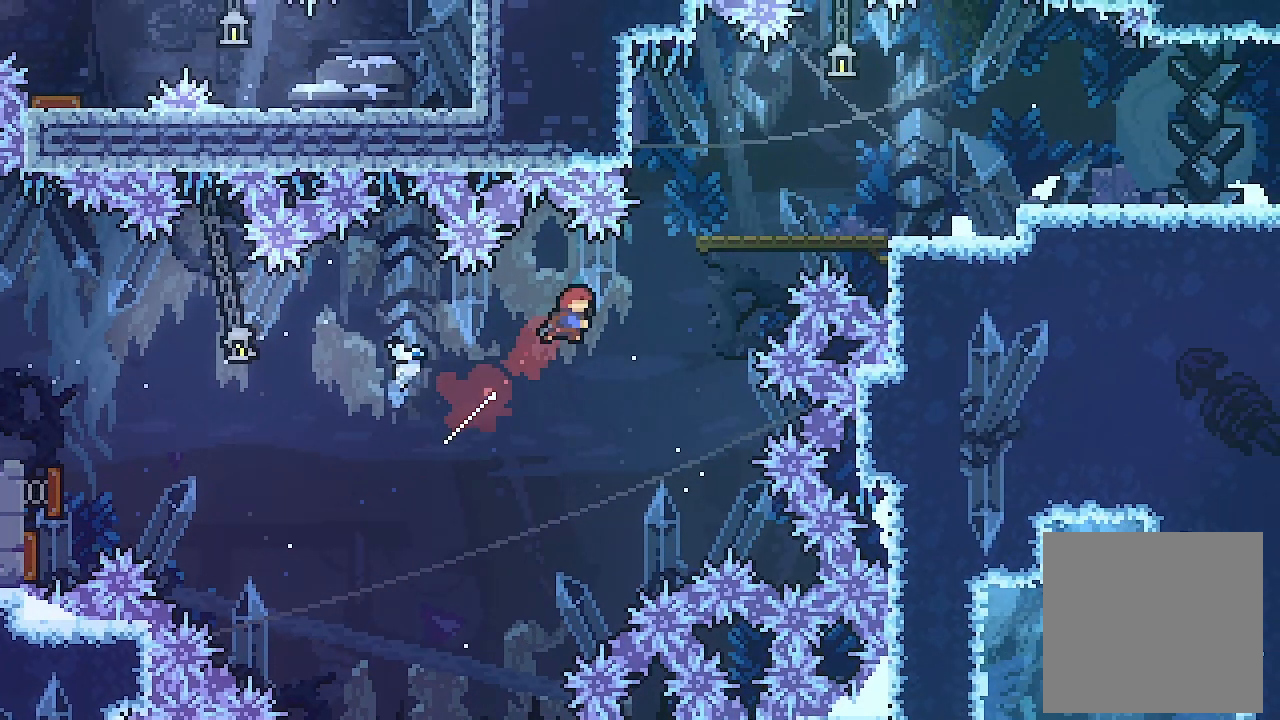
{"buttons": ["L2", "DPAD_RIGHT"], "left_stick": "center", "events": [[33, "X", "up"], [200, "X", "down"], [367, "X", "up"], [400, "DPAD_UP", "up"]]}
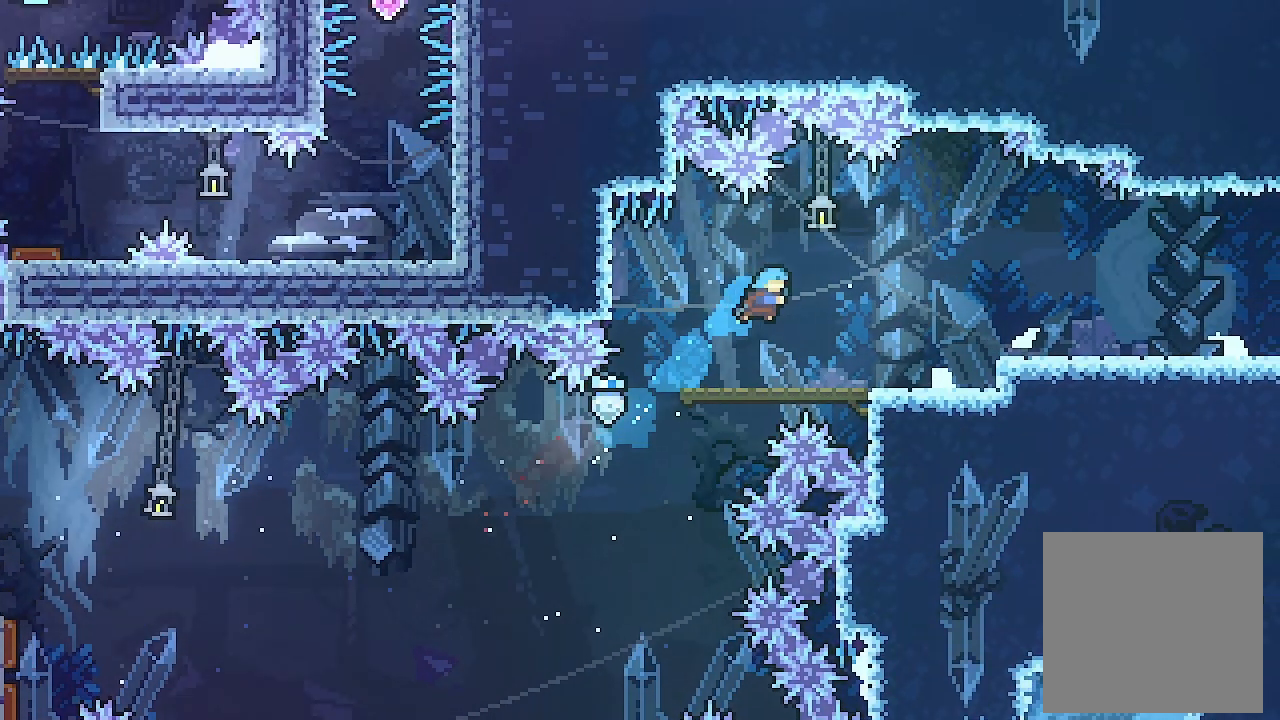
{"buttons": ["A", "X", "L2", "R2", "DPAD_RIGHT"], "left_stick": "center", "events": [[167, "DPAD_RIGHT", "up"], [333, "DPAD_DOWN", "down"], [333, "DPAD_RIGHT", "down"], [400, "A", "down"], [400, "X", "down"], [467, "DPAD_DOWN", "up"], [467, "R2", "down"]]}
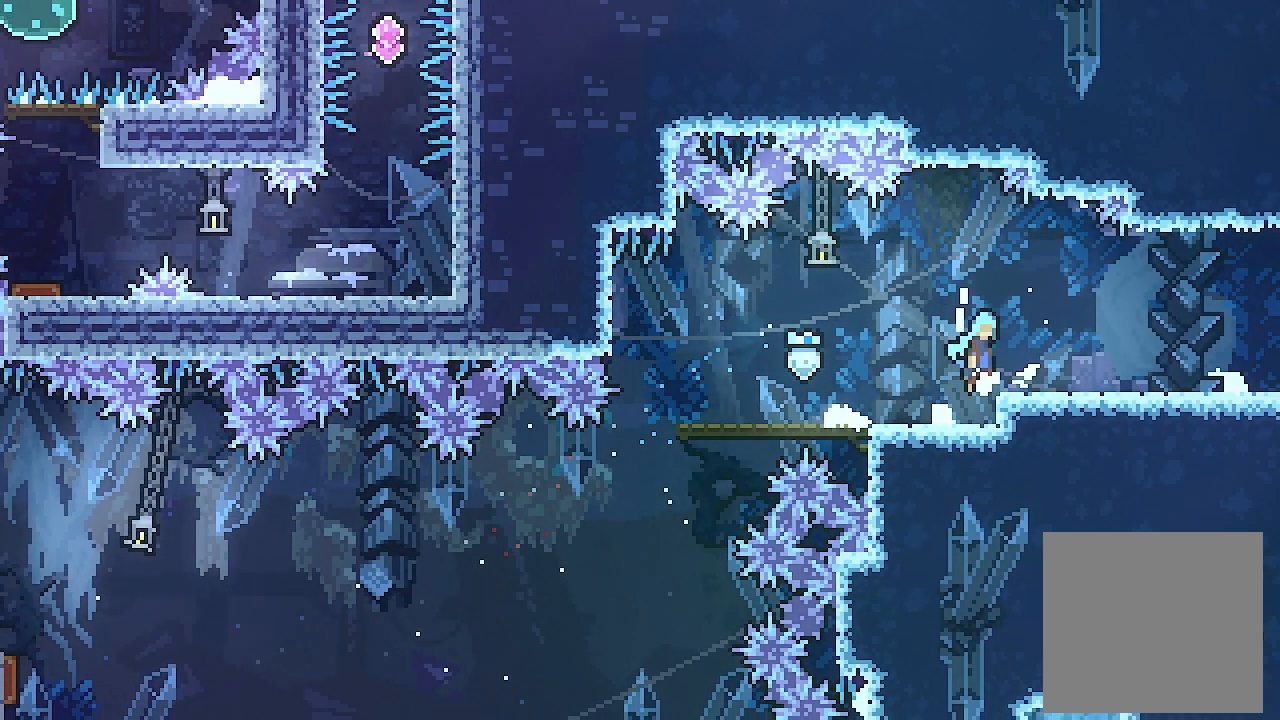
{"buttons": ["L2", "DPAD_RIGHT"], "left_stick": "center", "events": [[133, "A", "up"], [167, "R2", "up"], [167, "X", "up"]]}
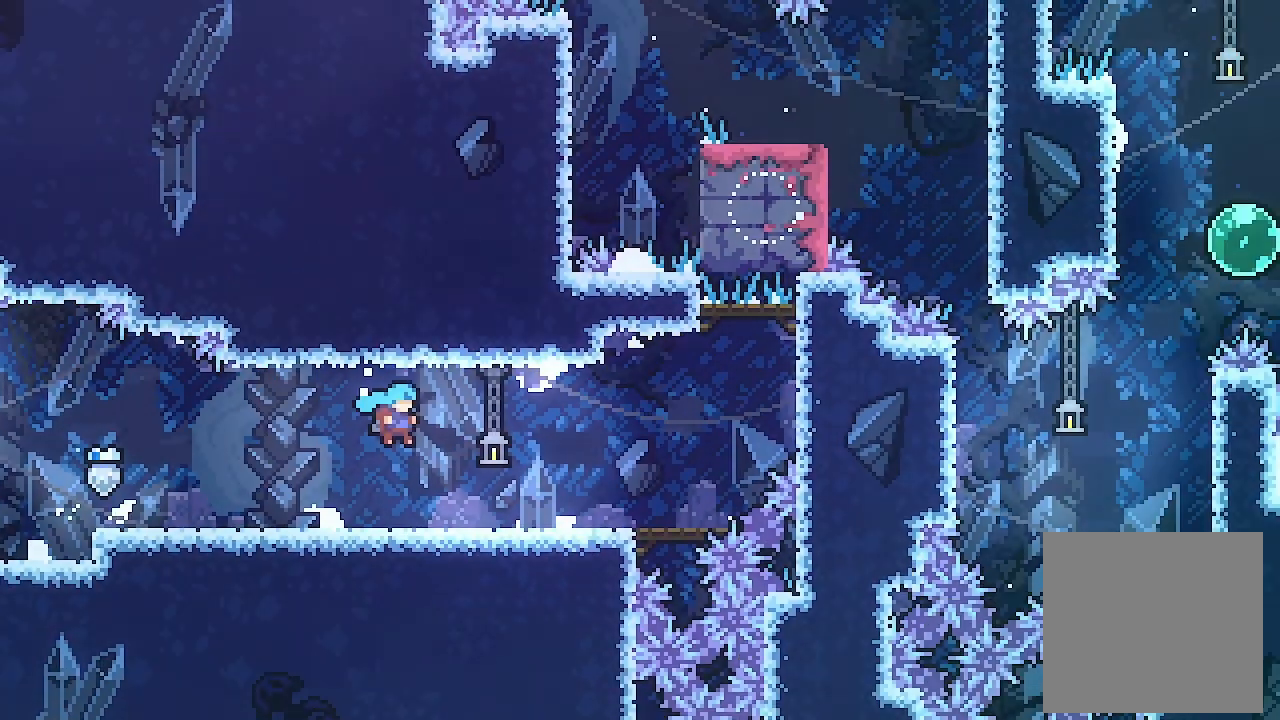
{"buttons": [], "left_stick": "center", "events": [[200, "DPAD_RIGHT", "up"], [367, "L2", "up"]]}
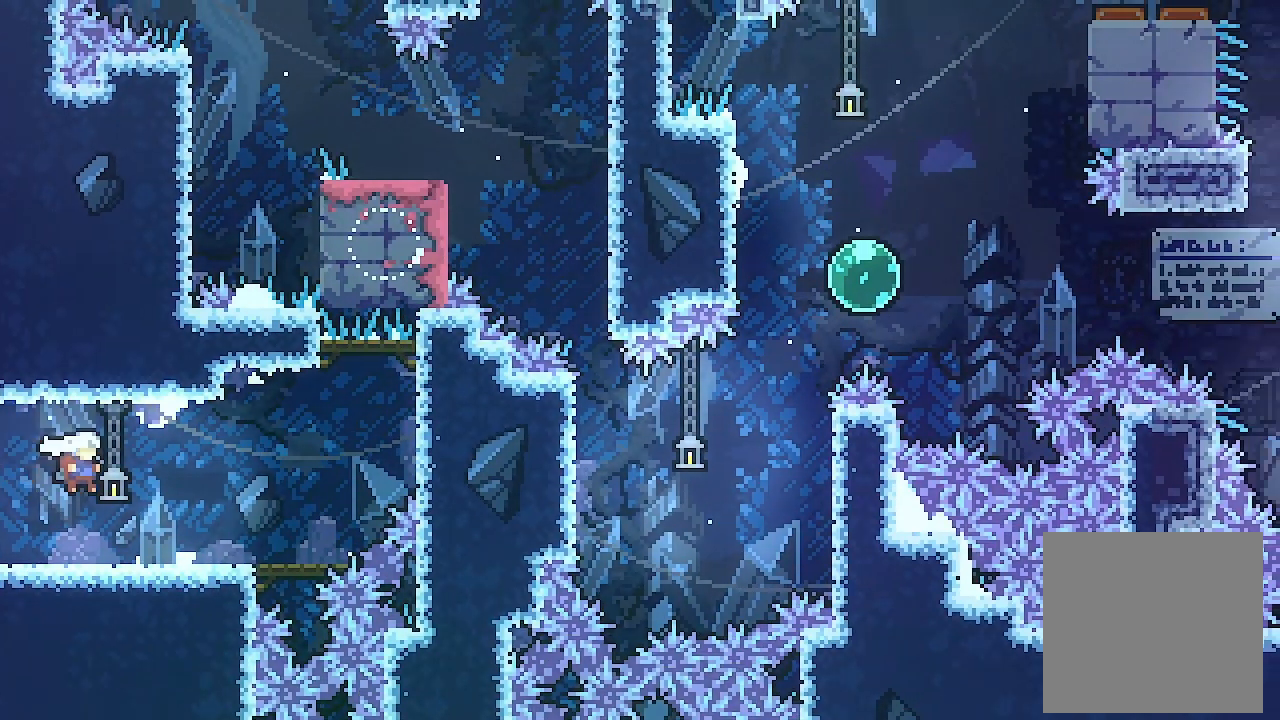
{"buttons": ["A", "L2", "DPAD_RIGHT"], "left_stick": "center", "events": [[333, "DPAD_RIGHT", "down"], [333, "L2", "down"], [500, "A", "down"]]}
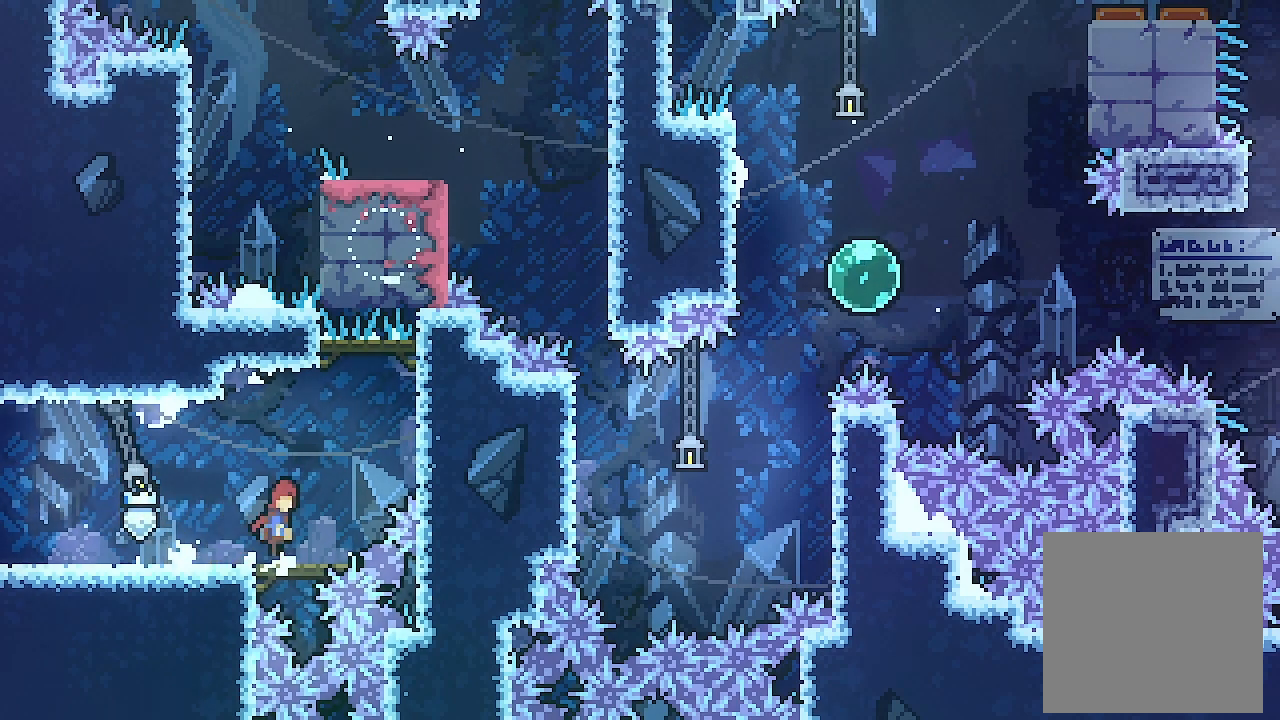
{"buttons": ["X", "L2", "DPAD_UP"], "left_stick": "center", "events": [[200, "DPAD_RIGHT", "up"], [267, "DPAD_UP", "down"], [333, "A", "up"], [333, "X", "down"]]}
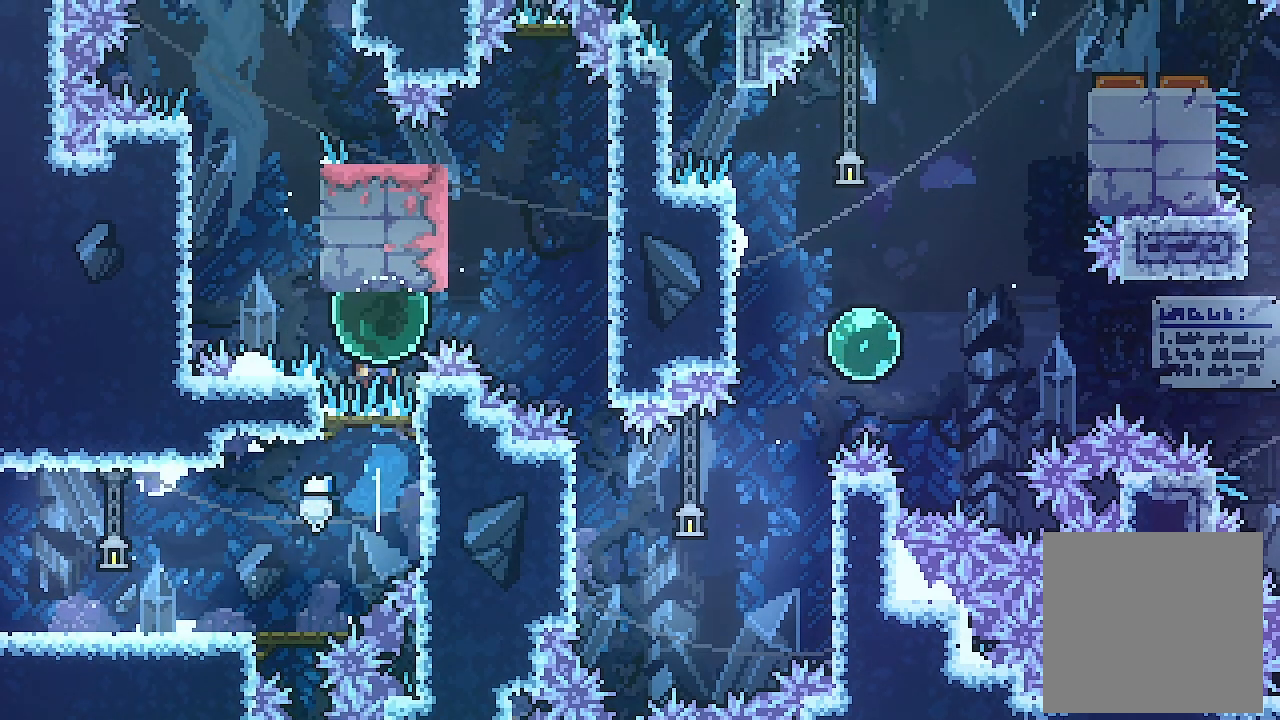
{"buttons": ["L2", "DPAD_UP", "DPAD_RIGHT"], "left_stick": "center", "events": [[33, "X", "up"], [233, "DPAD_RIGHT", "down"], [333, "X", "down"], [500, "X", "up"]]}
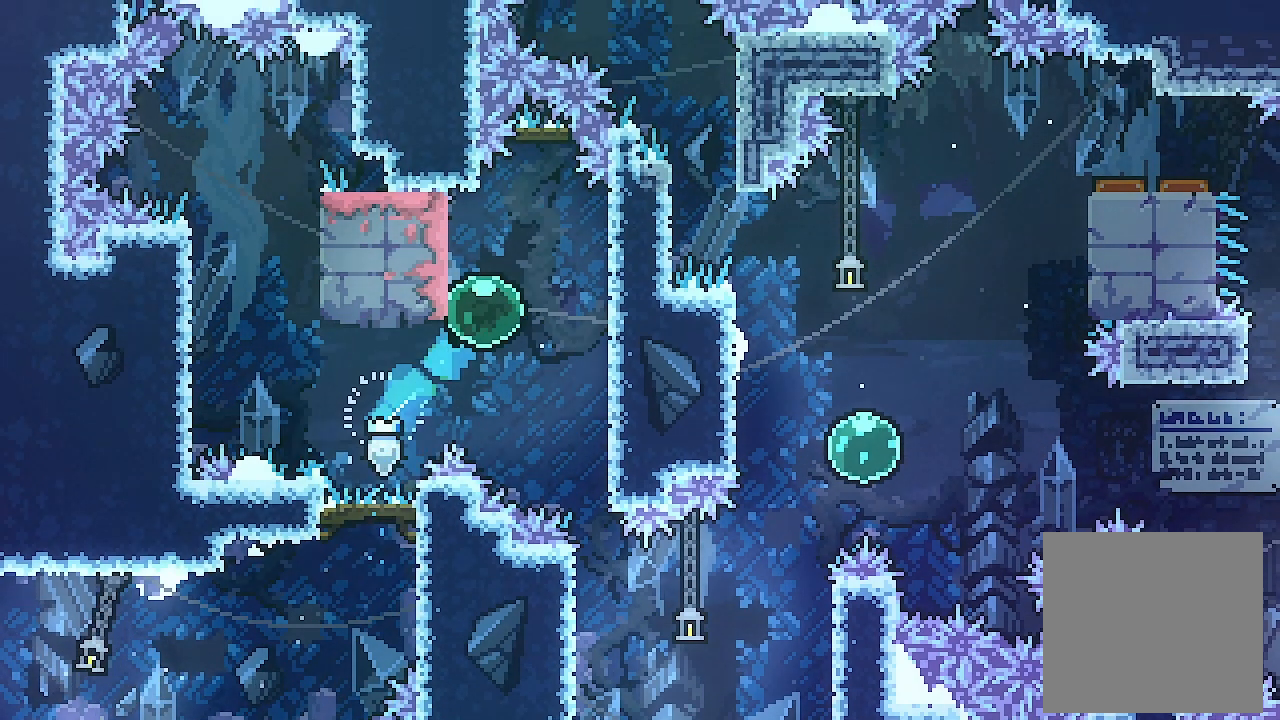
{"buttons": ["L2", "DPAD_DOWN"], "left_stick": "center", "events": [[367, "DPAD_RIGHT", "up"], [367, "DPAD_UP", "up"], [467, "DPAD_DOWN", "down"]]}
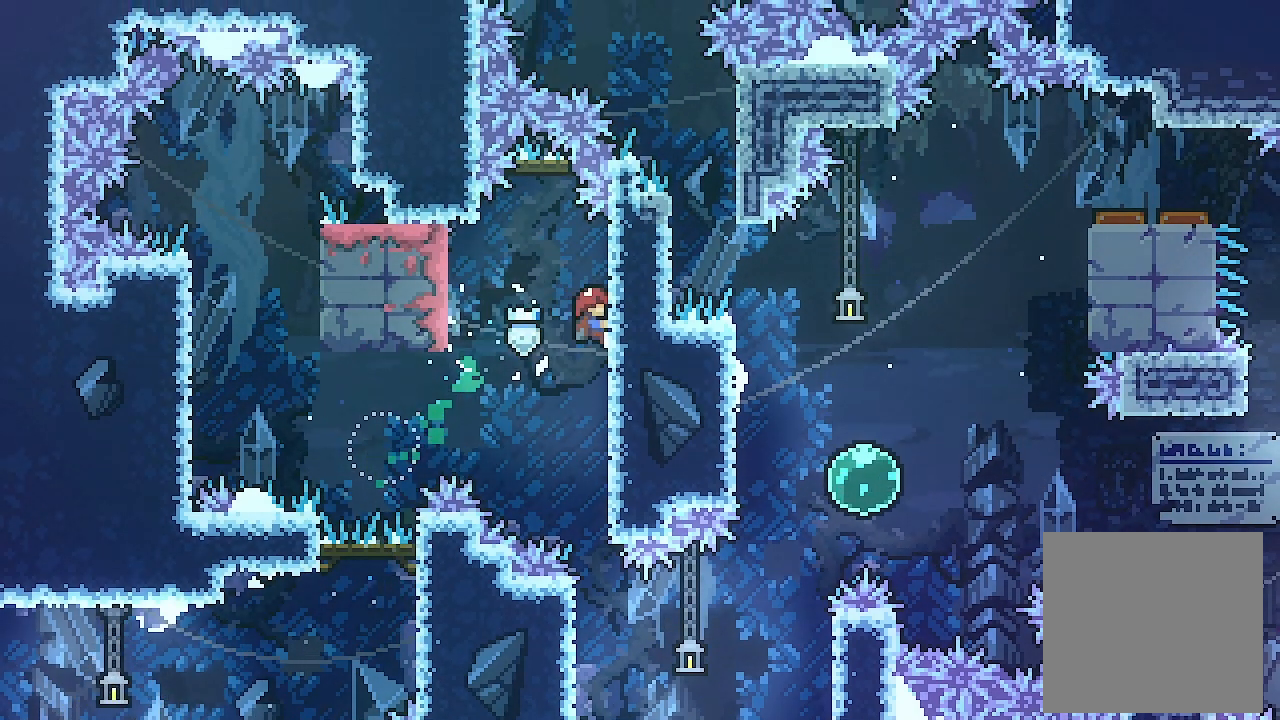
{"buttons": ["L2"], "left_stick": "center", "events": [[467, "DPAD_DOWN", "up"]]}
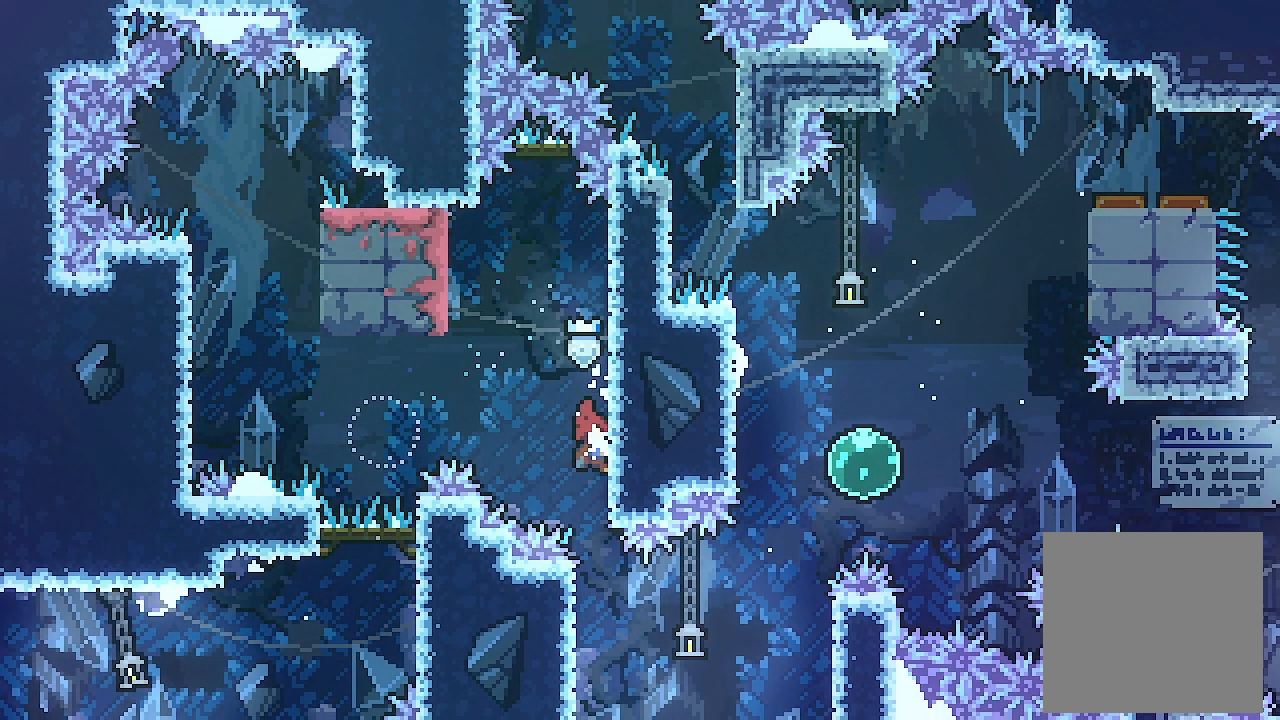
{"buttons": ["L2", "DPAD_LEFT"], "left_stick": "center", "events": [[167, "DPAD_LEFT", "down"], [267, "A", "down"], [467, "A", "up"]]}
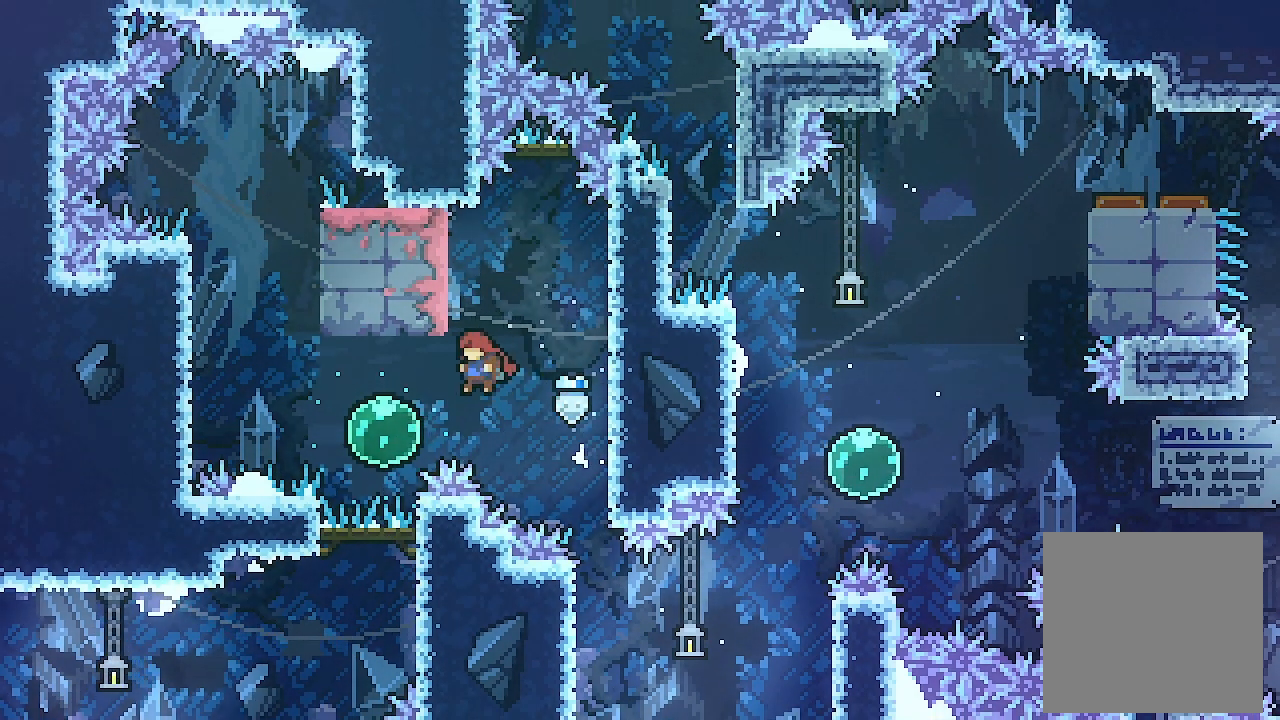
{"buttons": ["L2", "DPAD_LEFT"], "left_stick": "center", "events": [[267, "X", "down"], [433, "X", "up"]]}
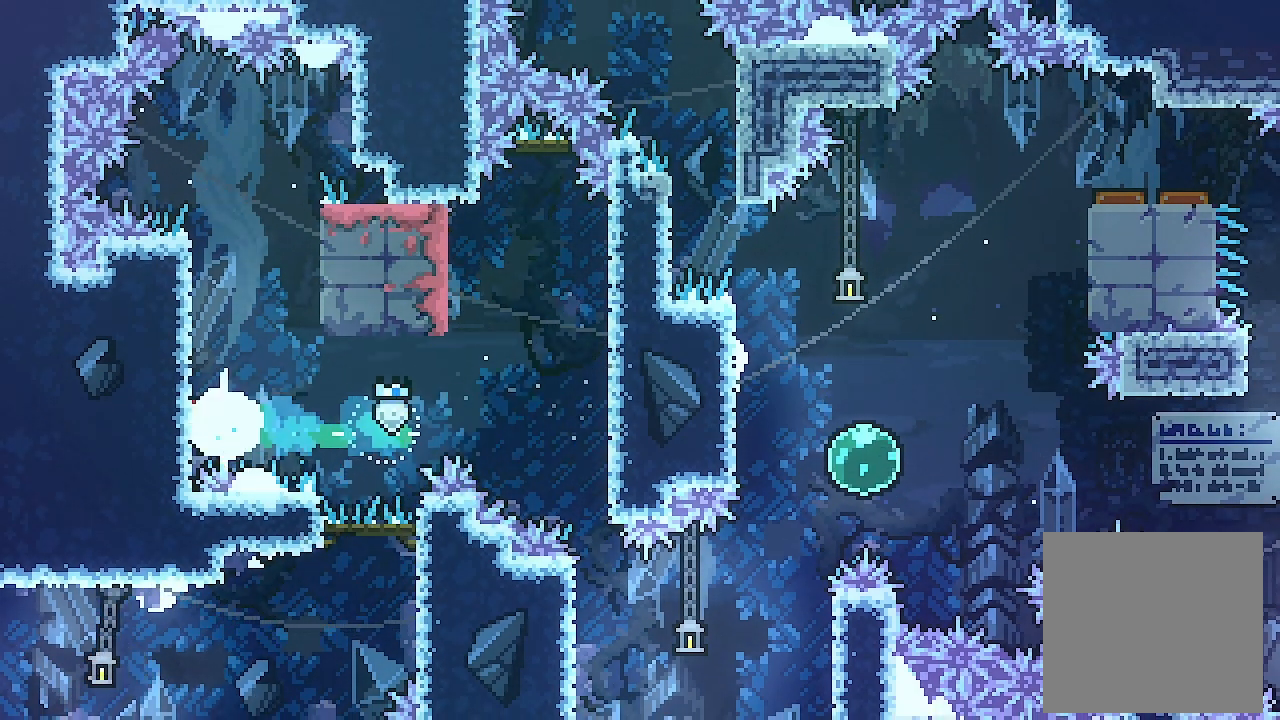
{"buttons": ["L2", "DPAD_UP"], "left_stick": "center", "events": [[33, "DPAD_UP", "down"], [100, "DPAD_LEFT", "up"]]}
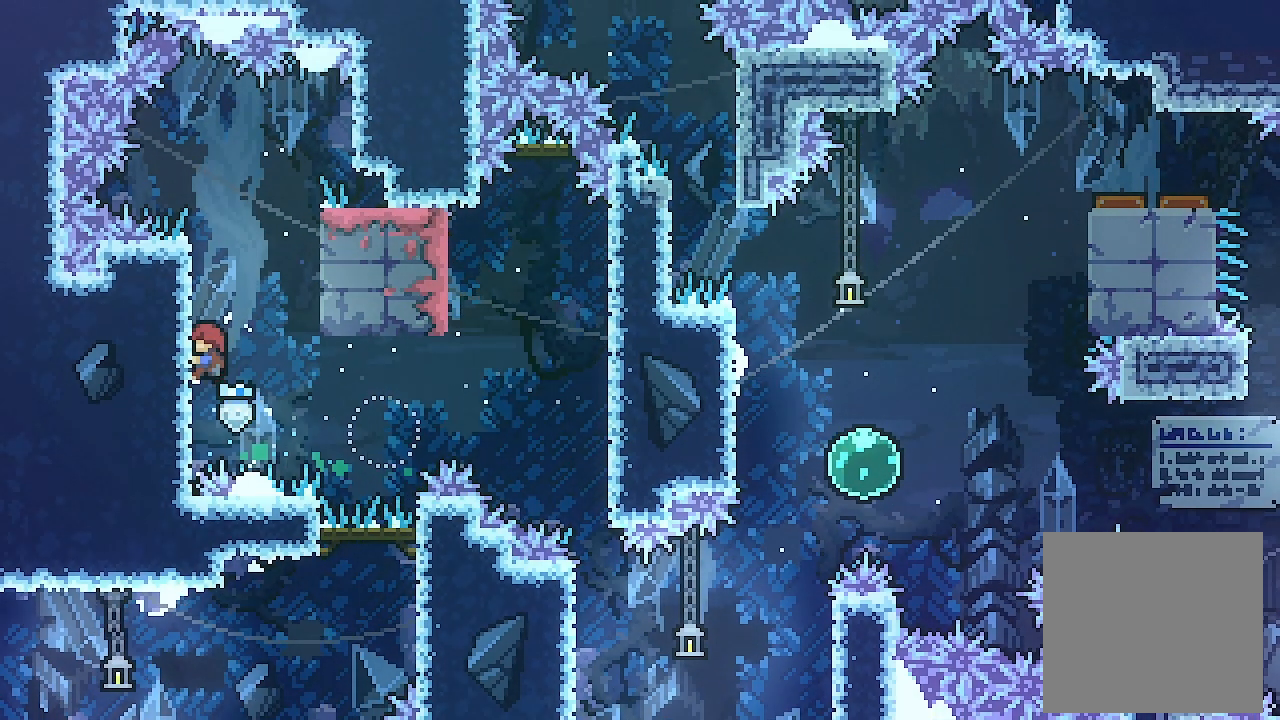
{"buttons": ["X", "L2", "DPAD_RIGHT"], "left_stick": "center", "events": [[300, "DPAD_RIGHT", "down"], [300, "DPAD_UP", "up"], [367, "X", "down"]]}
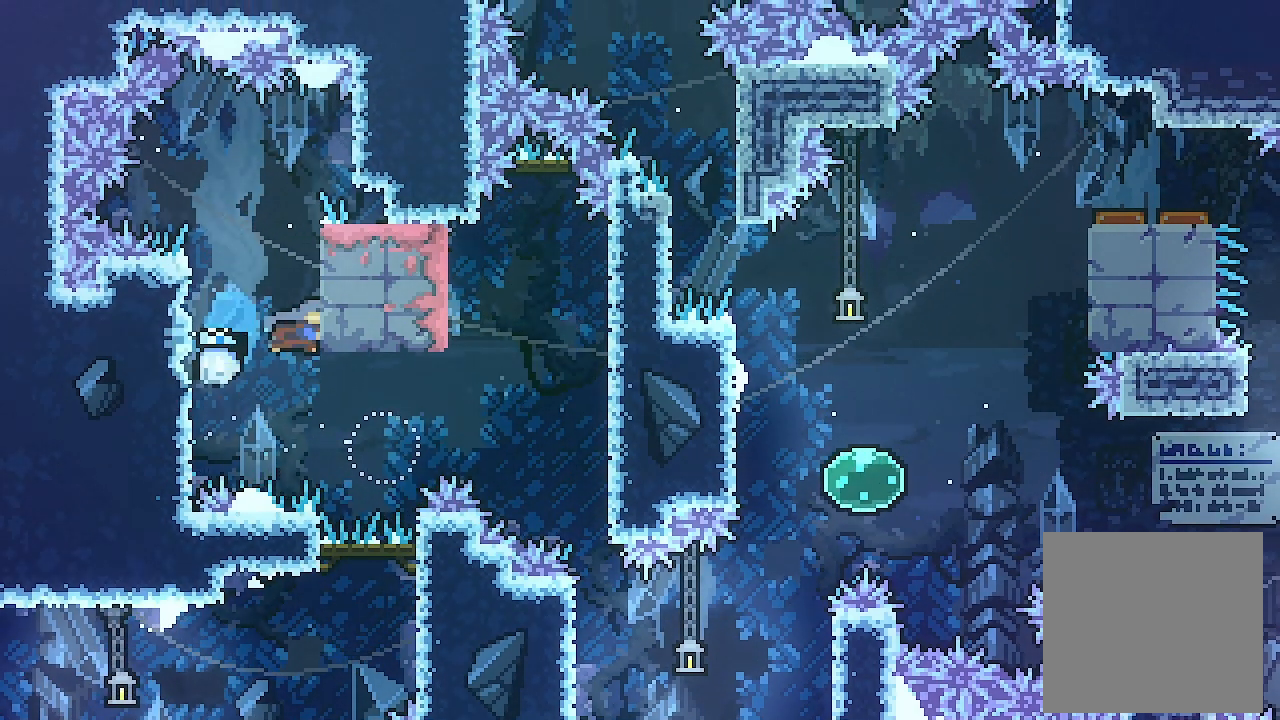
{"buttons": ["L2", "DPAD_LEFT"], "left_stick": "center", "events": [[33, "DPAD_RIGHT", "up"], [33, "L2", "up"], [100, "X", "up"], [367, "DPAD_LEFT", "down"], [433, "L2", "down"]]}
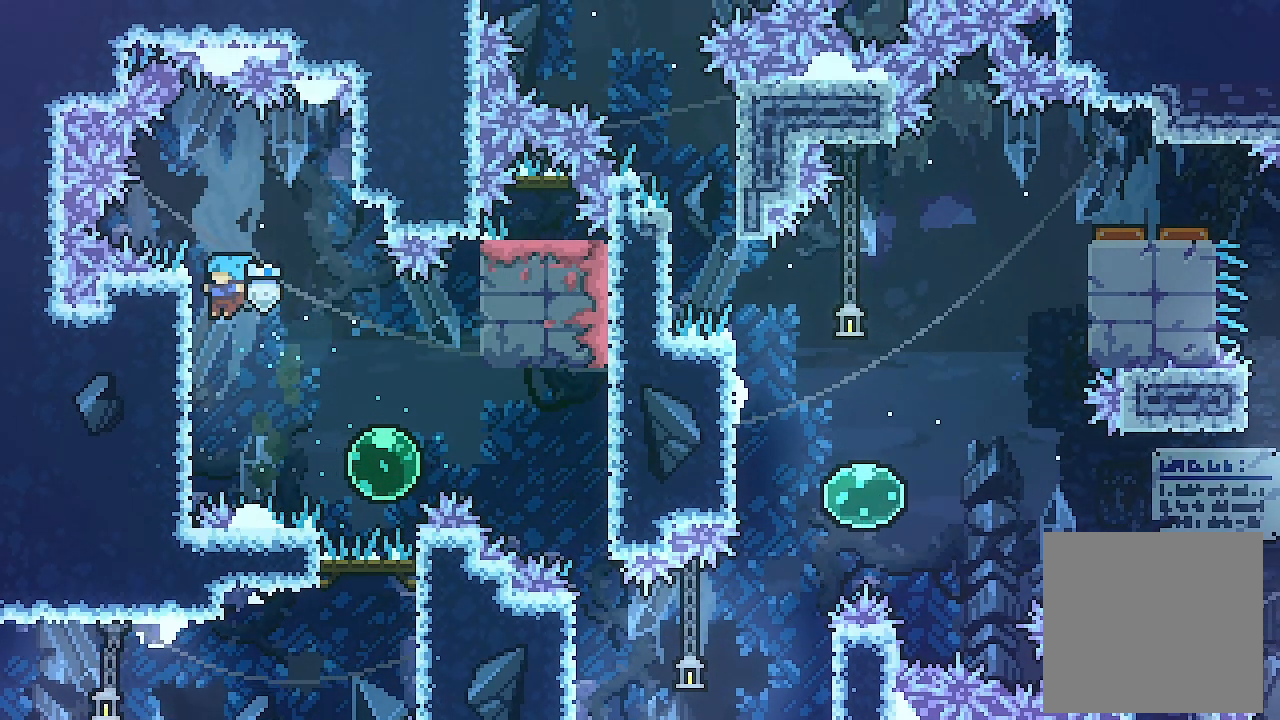
{"buttons": ["L2"], "left_stick": "center", "events": [[133, "DPAD_LEFT", "up"], [200, "DPAD_DOWN", "down"], [467, "DPAD_DOWN", "up"]]}
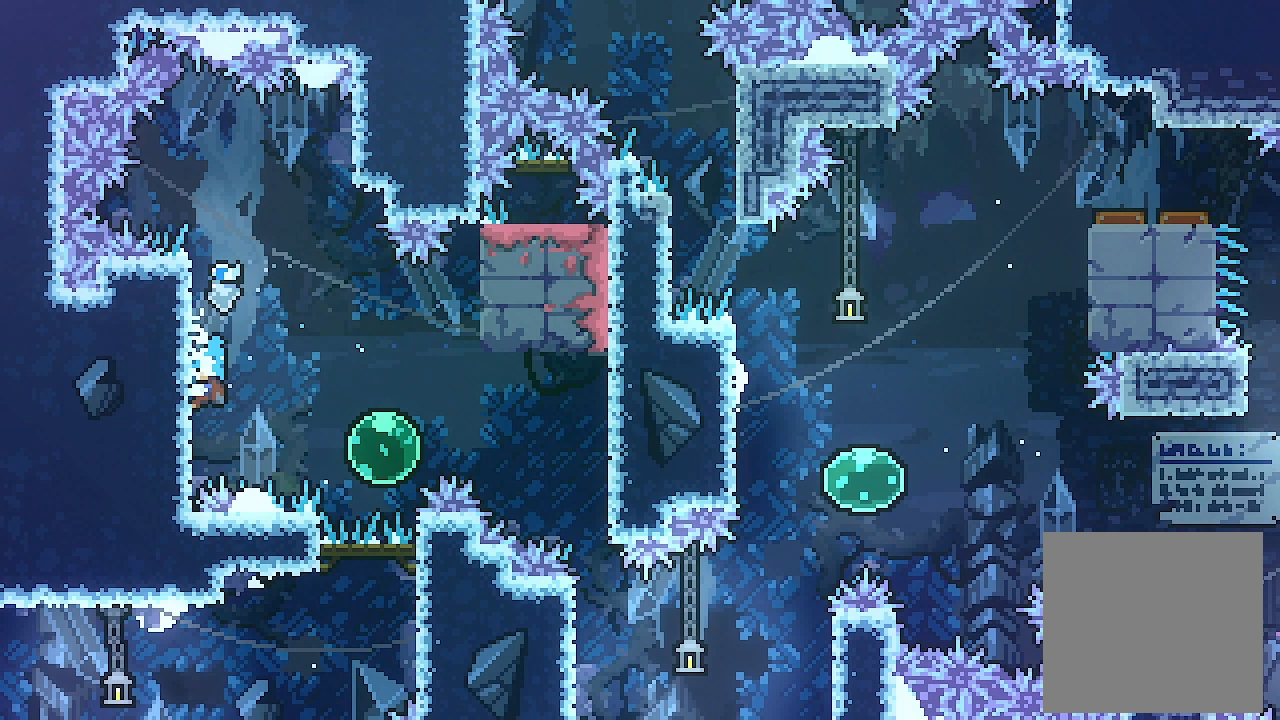
{"buttons": ["L2"], "left_stick": "center", "events": [[67, "A", "down"], [67, "DPAD_RIGHT", "down"], [167, "A", "up"], [467, "DPAD_RIGHT", "up"]]}
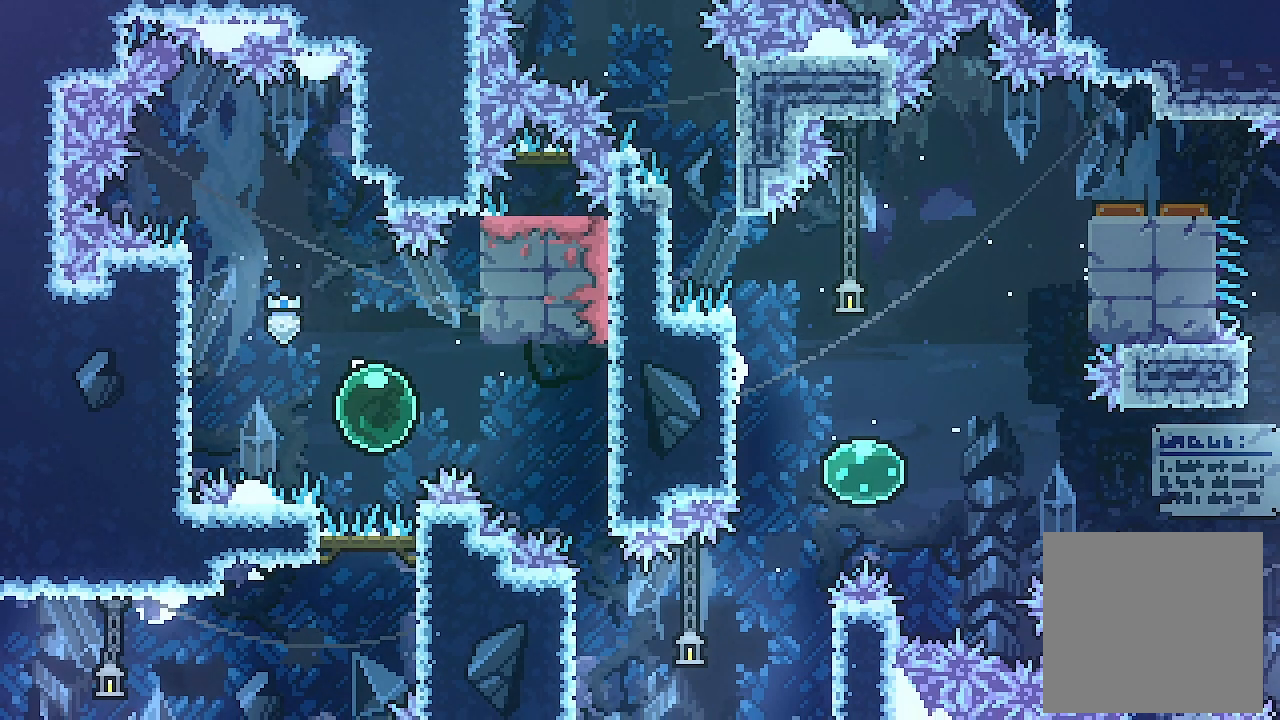
{"buttons": ["L2", "DPAD_LEFT"], "left_stick": "center", "events": [[67, "DPAD_LEFT", "down"], [133, "X", "down"], [367, "X", "up"]]}
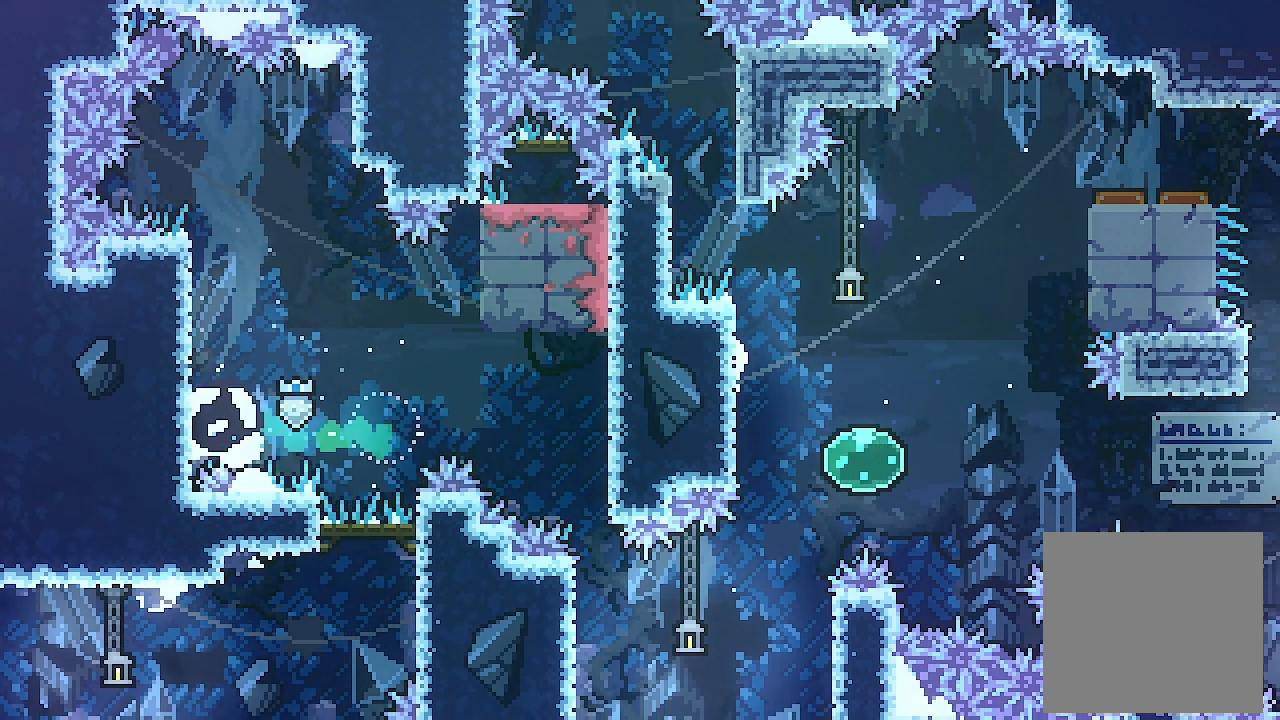
{"buttons": ["L2"], "left_stick": "center", "events": [[133, "DPAD_LEFT", "up"]]}
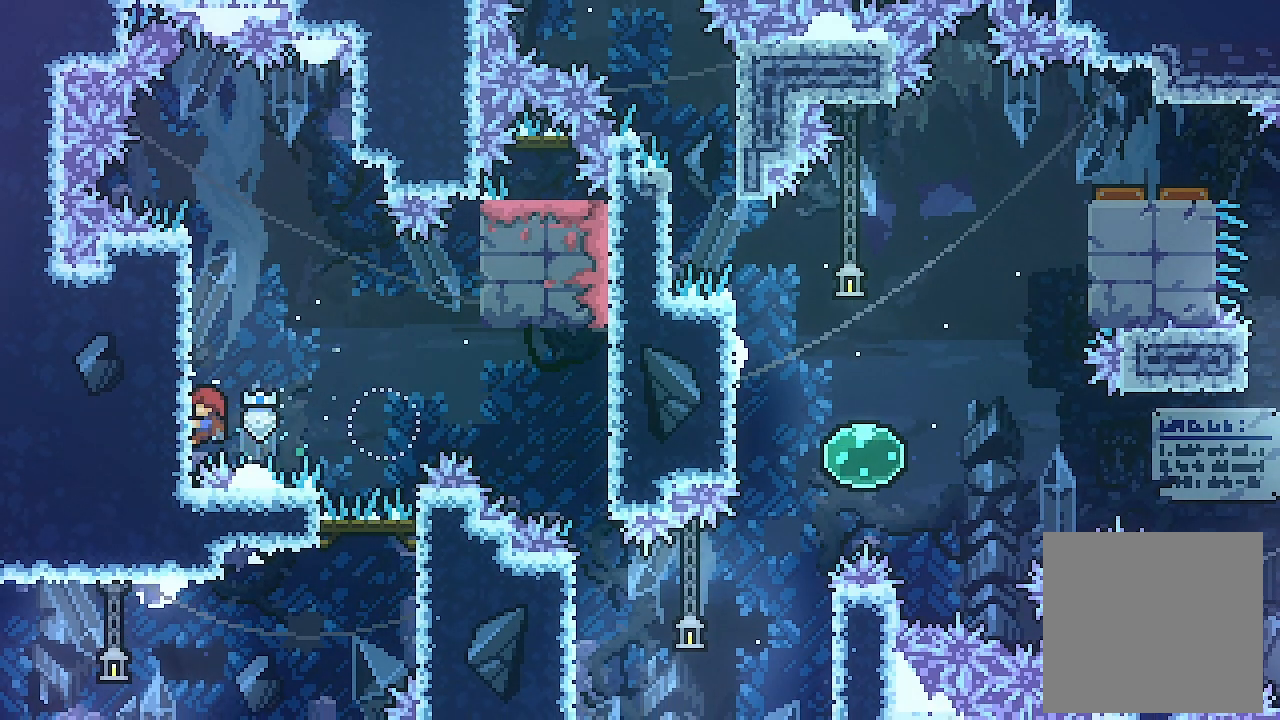
{"buttons": ["A", "L2", "DPAD_RIGHT"], "left_stick": "center", "events": [[167, "DPAD_RIGHT", "down"], [200, "A", "down"]]}
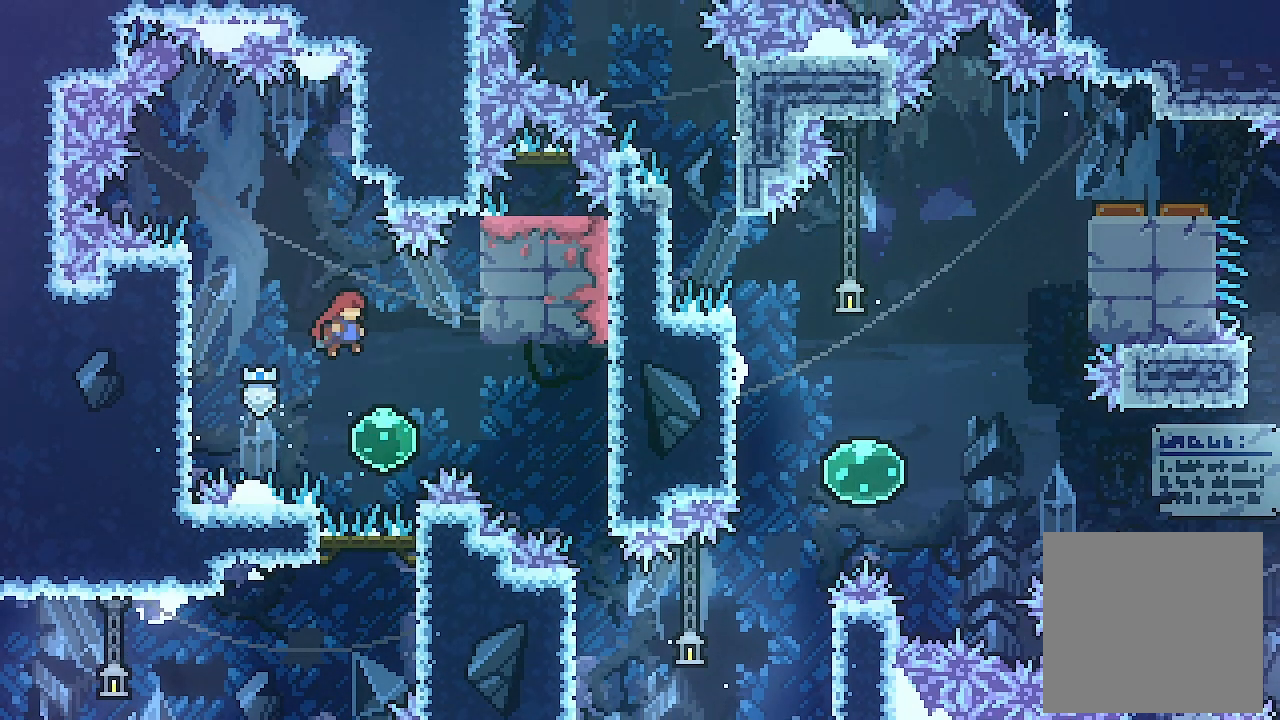
{"buttons": ["X", "L2", "DPAD_RIGHT"], "left_stick": "center", "events": [[67, "DPAD_RIGHT", "up"], [133, "DPAD_RIGHT", "down"], [200, "A", "up"], [367, "X", "down"]]}
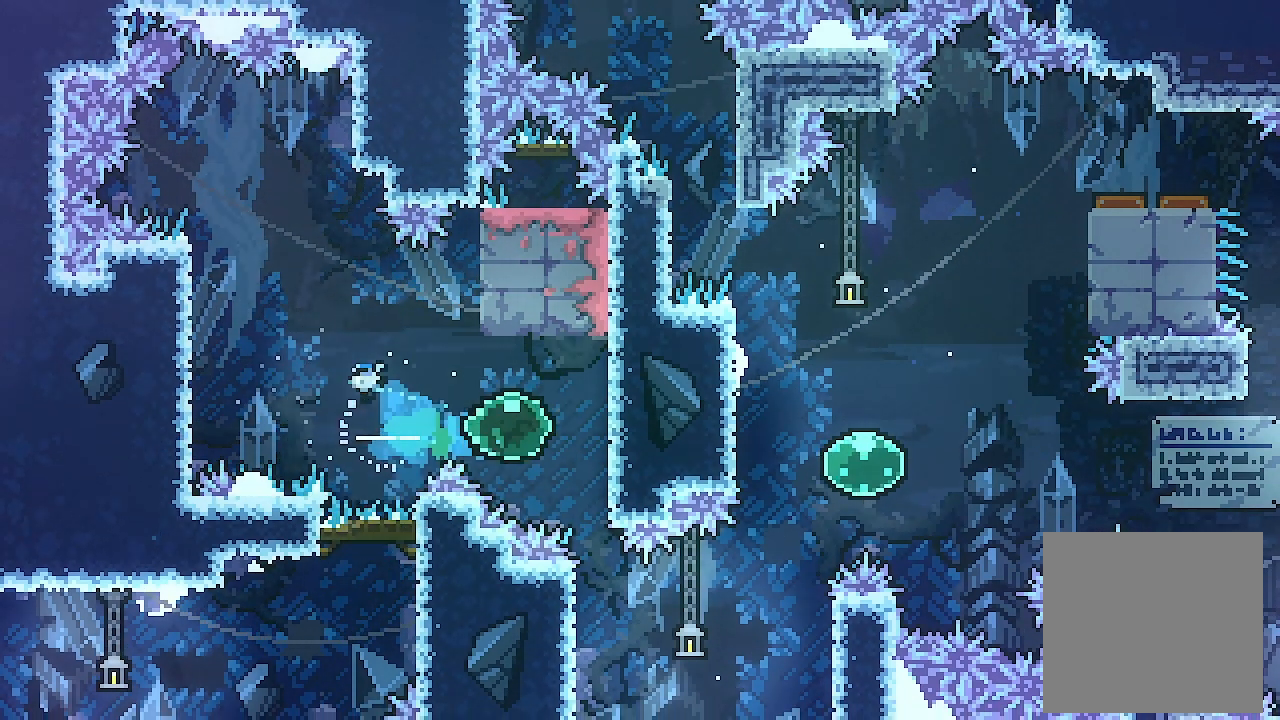
{"buttons": [], "left_stick": "center", "events": [[67, "DPAD_RIGHT", "up"], [67, "DPAD_UP", "down"], [67, "X", "up"], [133, "X", "down"], [333, "DPAD_UP", "up"], [333, "L2", "up"], [333, "X", "up"]]}
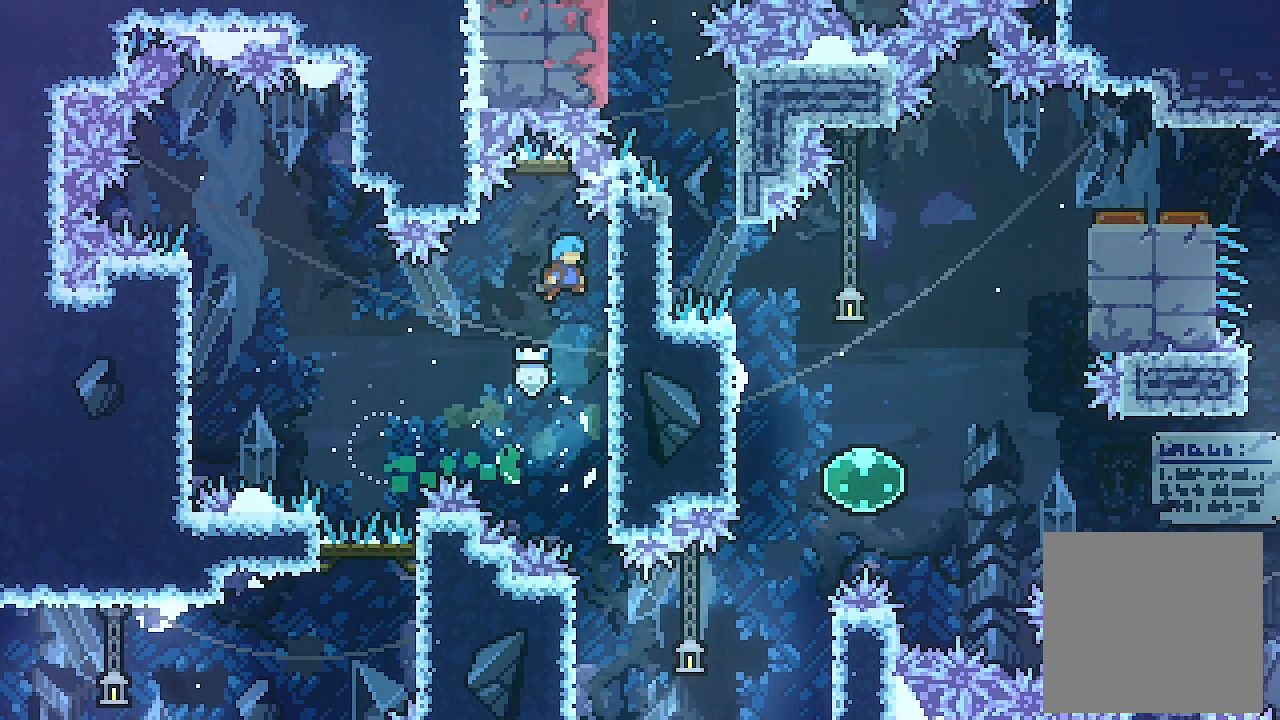
{"buttons": [], "left_stick": "center", "events": [[100, "DPAD_RIGHT", "down"], [267, "L2", "down"], [367, "DPAD_RIGHT", "up"], [367, "L2", "up"]]}
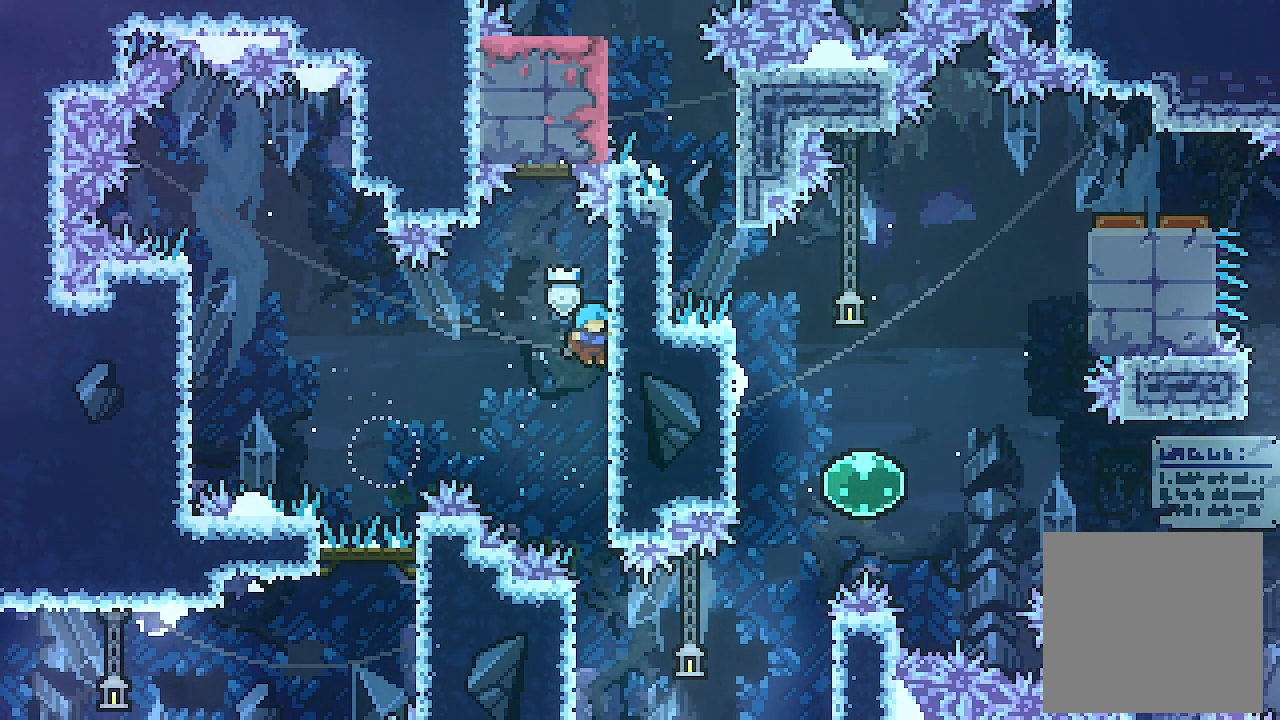
{"buttons": ["L2", "DPAD_LEFT"], "left_stick": "center", "events": [[467, "DPAD_LEFT", "down"], [467, "L2", "down"]]}
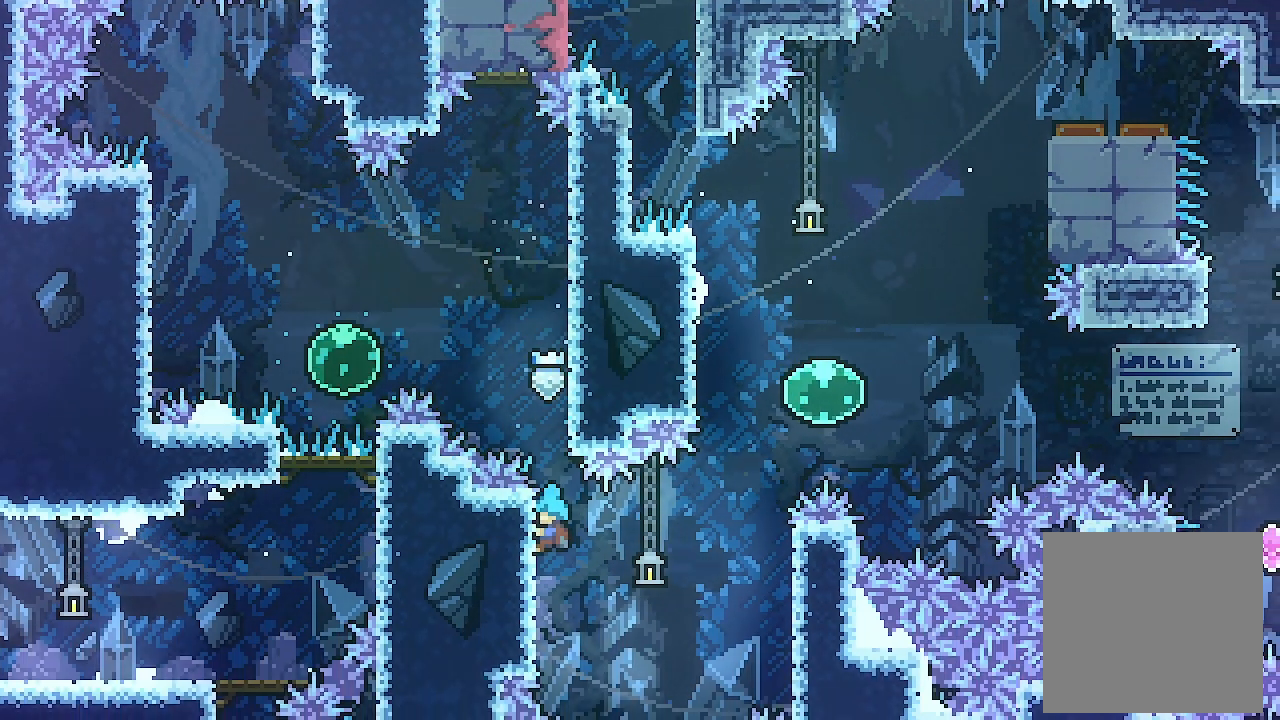
{"buttons": ["L2", "DPAD_DOWN"], "left_stick": "center", "events": [[167, "DPAD_DOWN", "down"], [167, "DPAD_LEFT", "up"]]}
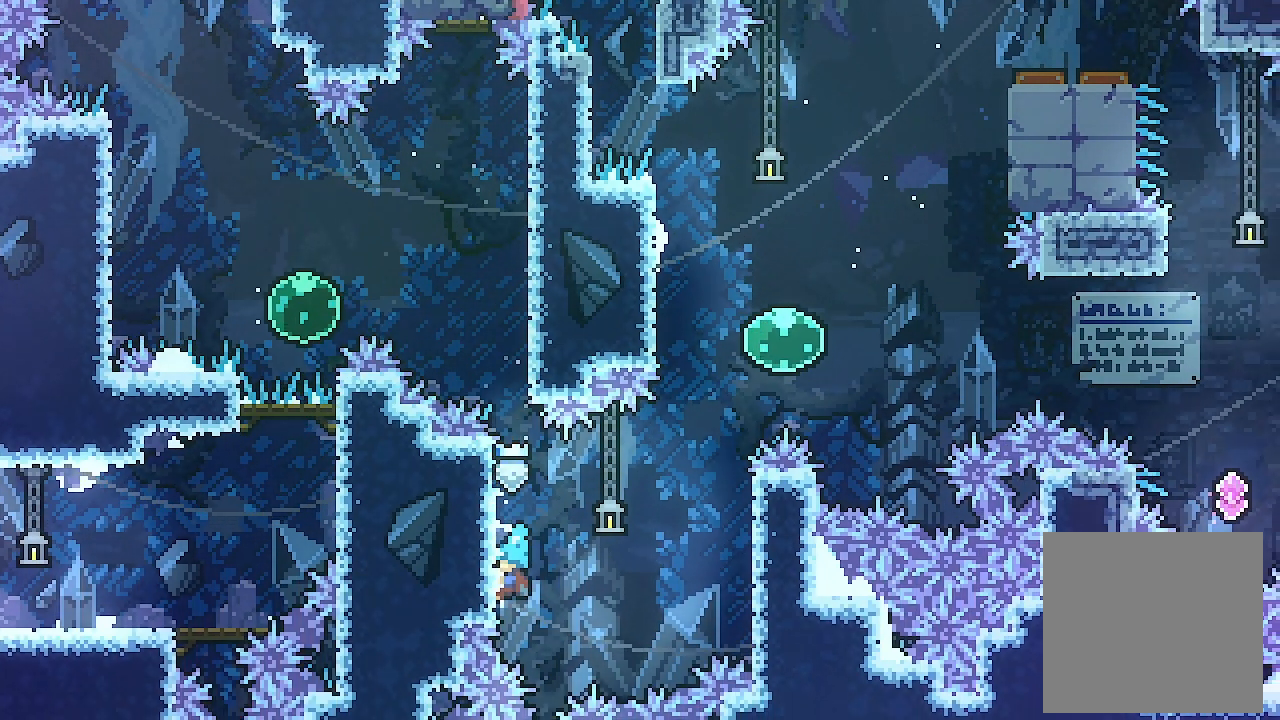
{"buttons": ["A", "L2", "DPAD_RIGHT"], "left_stick": "center", "events": [[33, "DPAD_DOWN", "up"], [100, "A", "down"], [100, "DPAD_RIGHT", "down"]]}
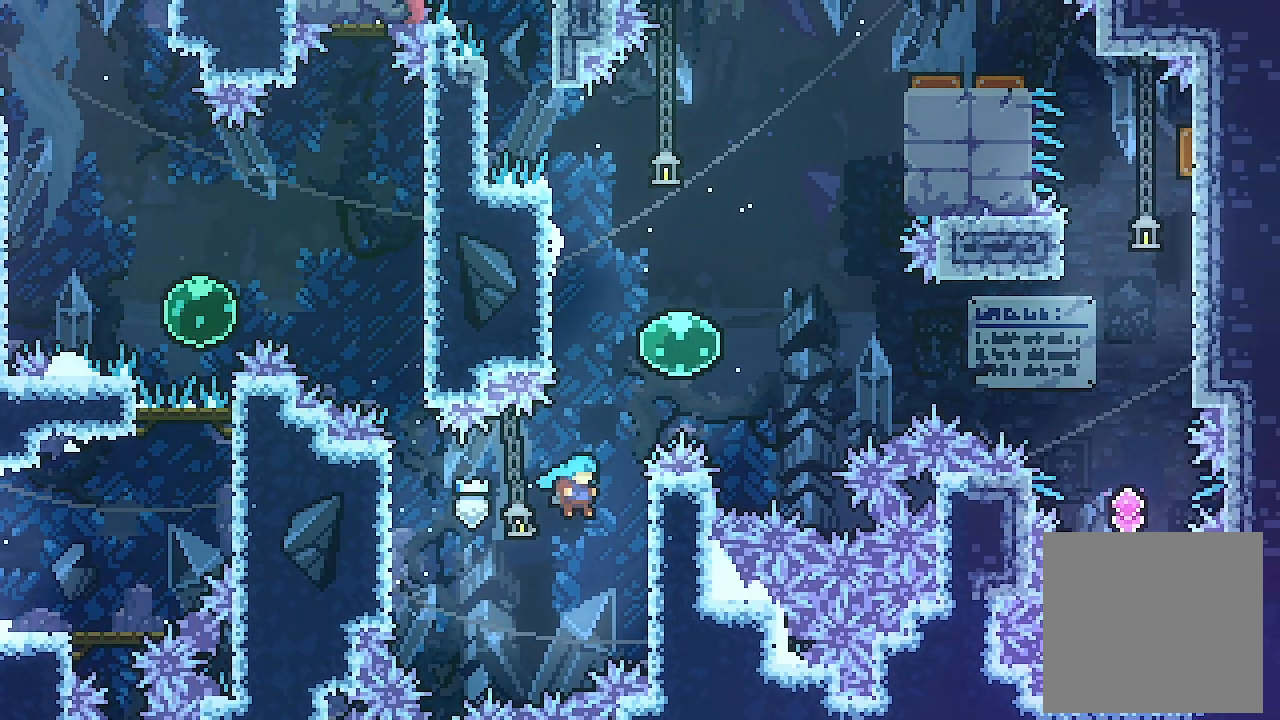
{"buttons": ["L2", "DPAD_UP"], "left_stick": "center", "events": [[167, "DPAD_RIGHT", "up"], [200, "DPAD_UP", "down"], [267, "A", "up"]]}
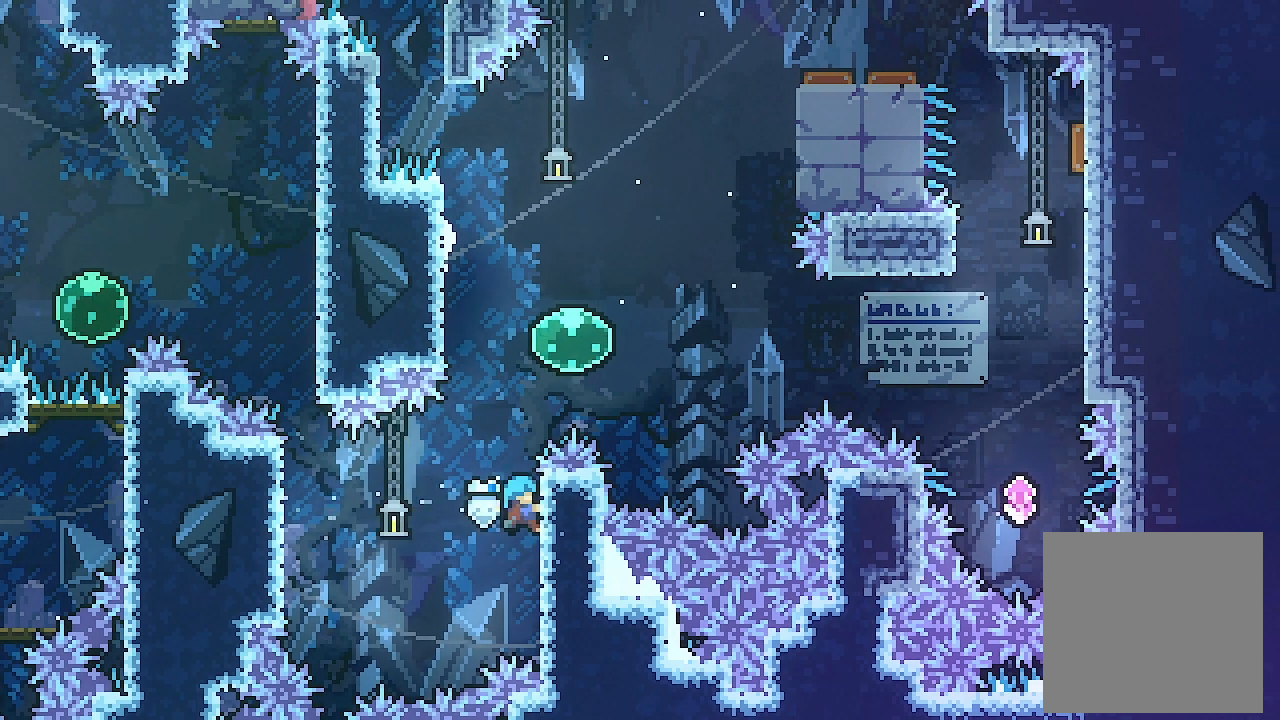
{"buttons": ["L2"], "left_stick": "center", "events": [[367, "DPAD_UP", "up"]]}
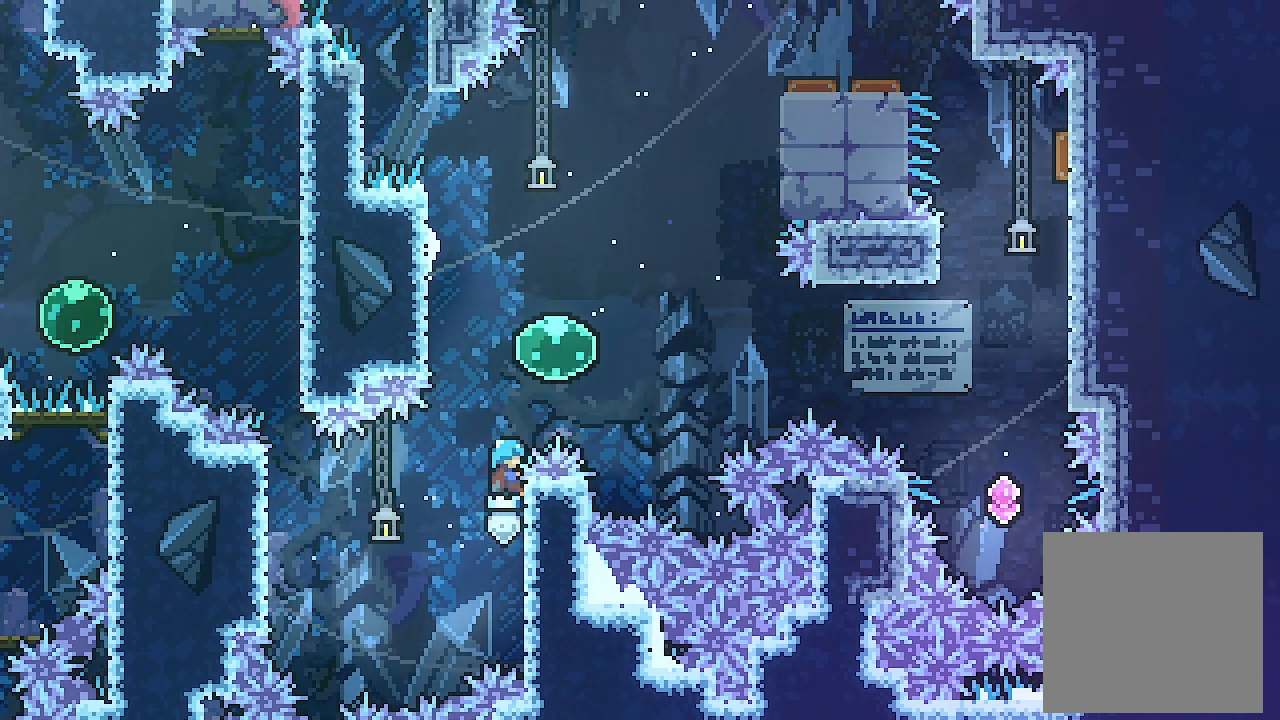
{"buttons": ["A", "L2", "DPAD_UP", "DPAD_RIGHT"], "left_stick": "center", "events": [[33, "A", "down"], [167, "DPAD_RIGHT", "down"], [167, "DPAD_UP", "down"]]}
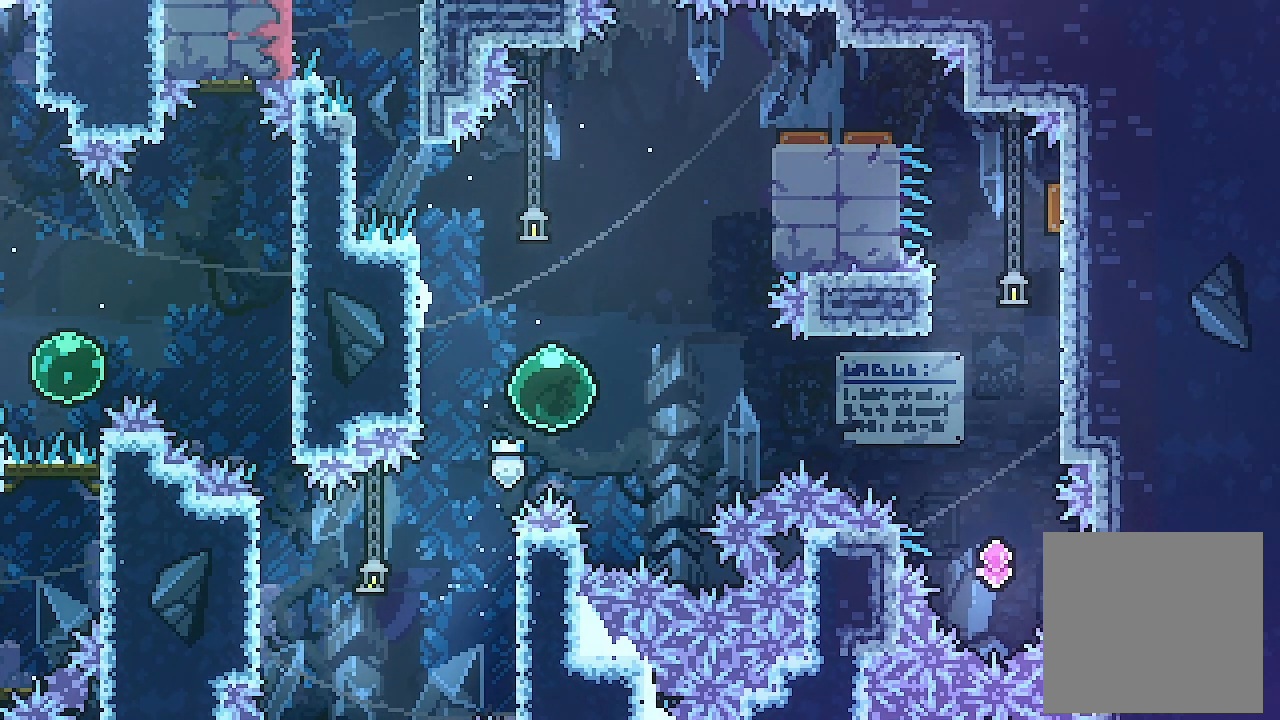
{"buttons": ["X", "L2", "DPAD_UP", "DPAD_RIGHT"], "left_stick": "center", "events": [[67, "X", "down"], [300, "A", "up"], [300, "X", "up"], [400, "X", "down"]]}